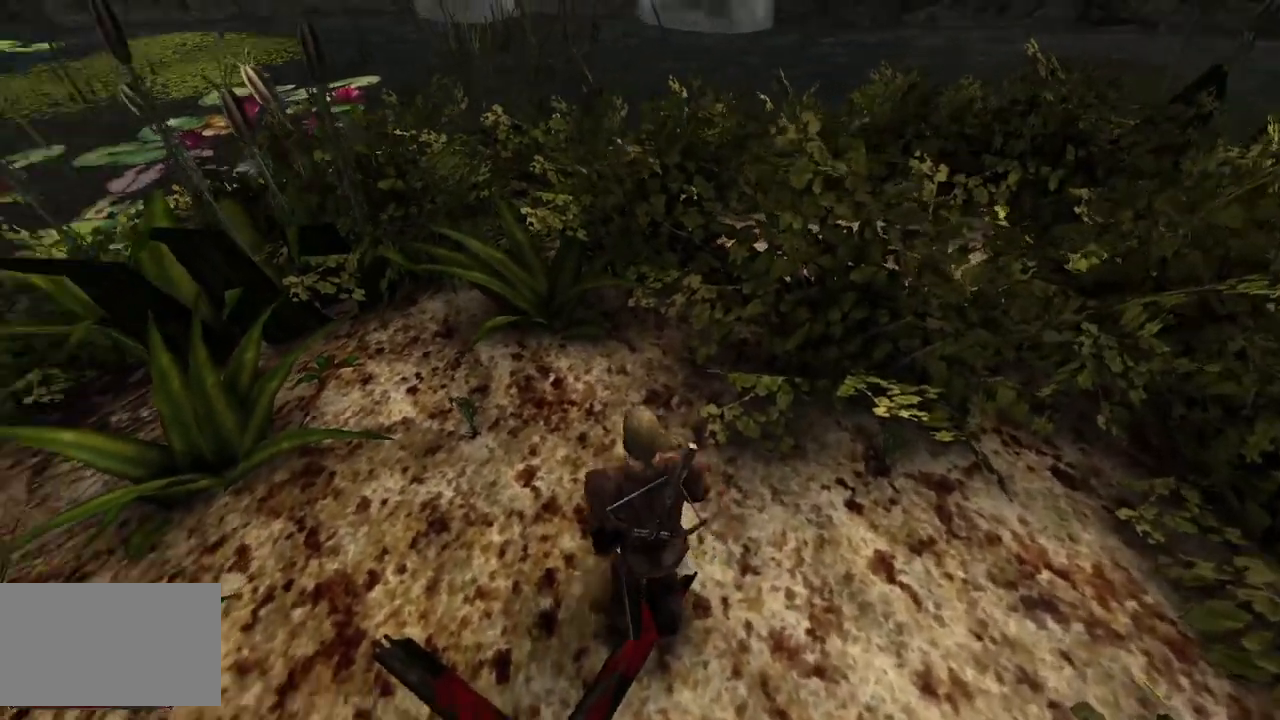
Gameplay with keyboard and mouse; each line is a JSON object with the keys and mouse buttons held at the frame after it. "events" lists presses ("down") and releases ("up") of "a", "ctrl", "d", "e", "q", "s", "shift", "space", "w", "mouse_left", "mouse_wheel", "mouse_right", "mouse_mb4" and "mouse_mb5" between this image and that frame as [ms after this image, input, new state], when the widget could be followed in between. "mouse_left", "mouse_wheel", "mouse_right", "mouse_mb4", "mouse_mb5" = the "left", "wheel", "right", "mb4", "mb5" buttons of the "mouse" list. No other keys are recorded. "wheel" means that the mouse wheel is clicked or scrolled. Mouse movement is not recorded.
{"keys": [], "mouse": ["left"], "events": [[140, "w", "up"], [460, "mouse_left", "down"]]}
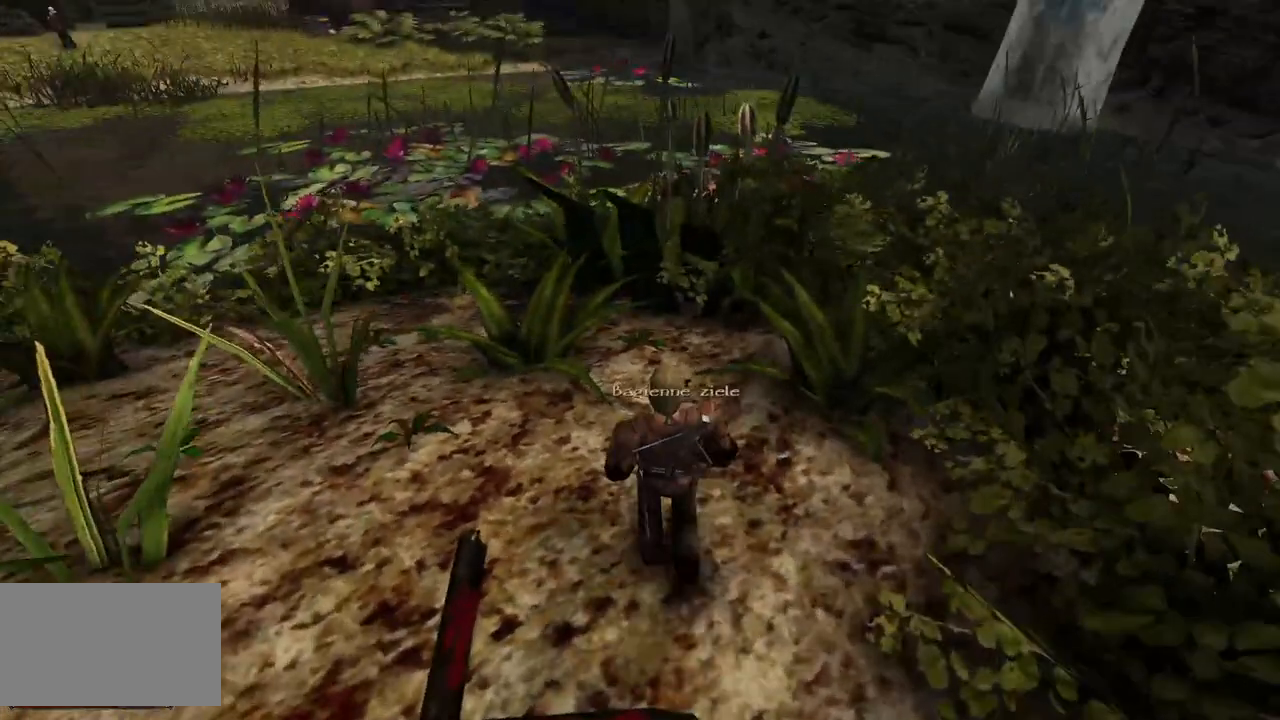
{"keys": [], "mouse": [], "events": [[80, "mouse_left", "up"], [180, "mouse_left", "down"], [340, "mouse_left", "up"]]}
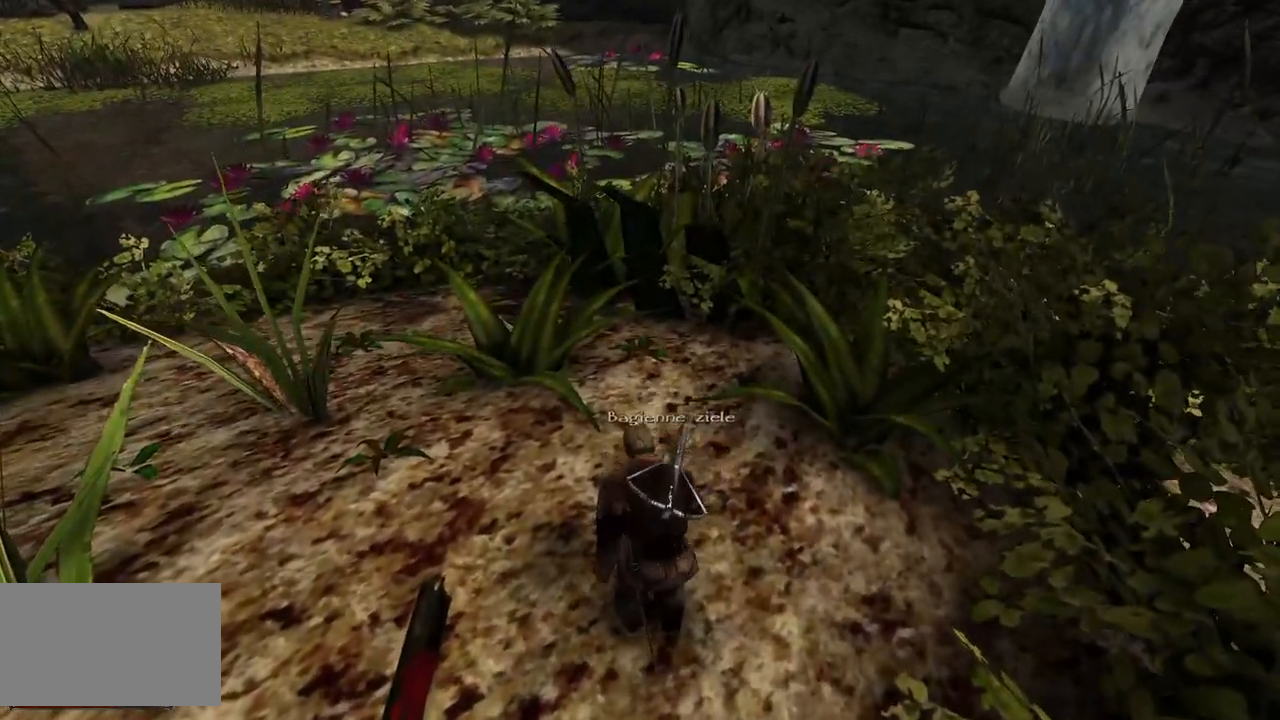
{"keys": ["w"], "mouse": [], "events": [[380, "w", "down"]]}
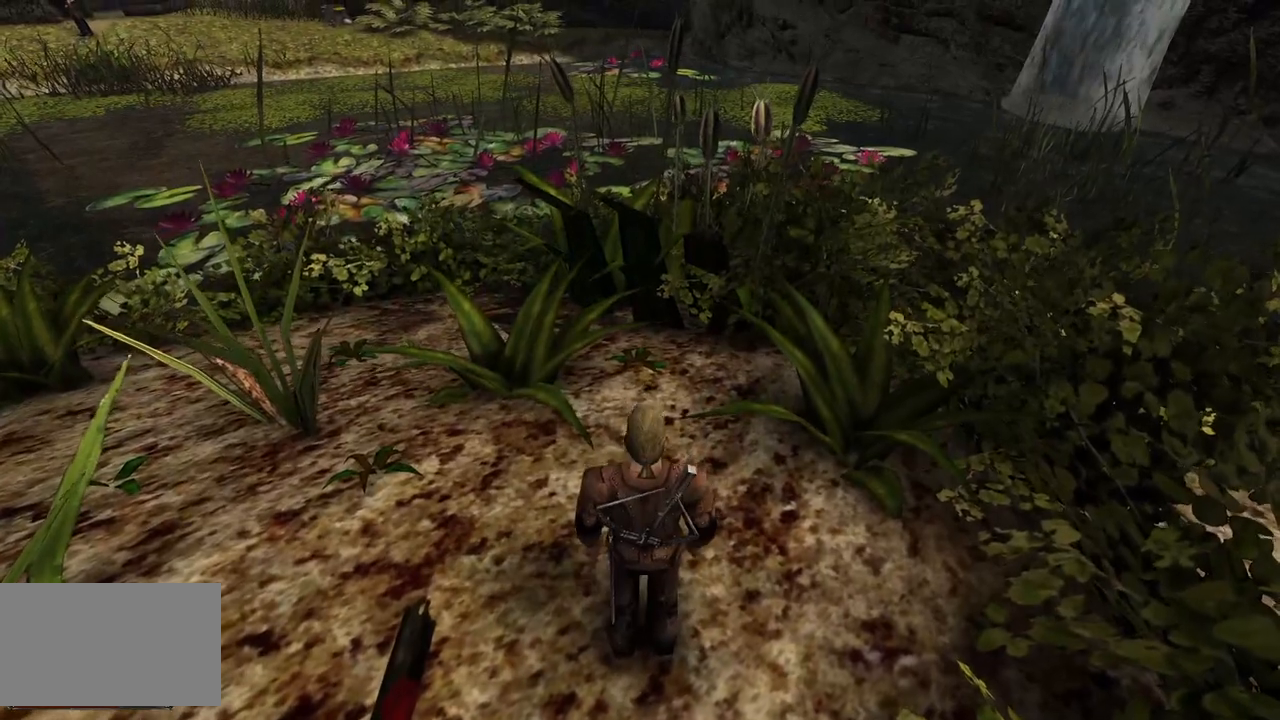
{"keys": [], "mouse": [], "events": [[480, "w", "up"]]}
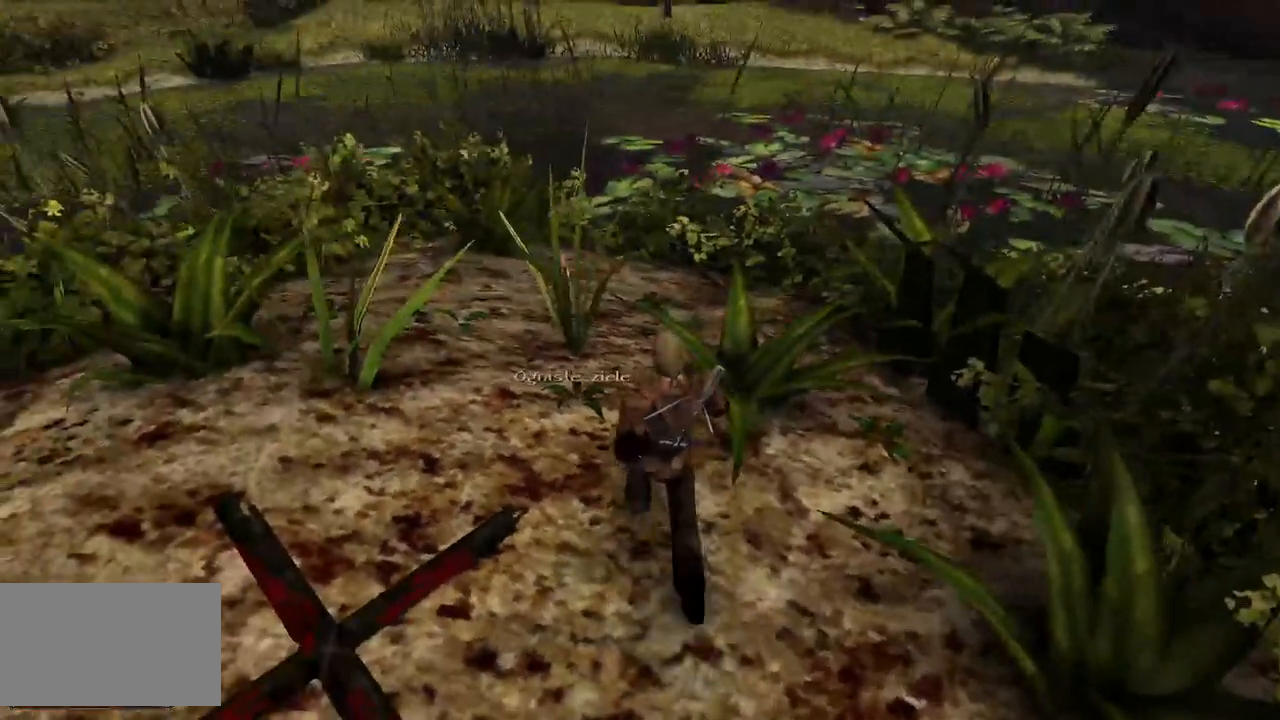
{"keys": [], "mouse": ["left"], "events": [[500, "mouse_left", "down"]]}
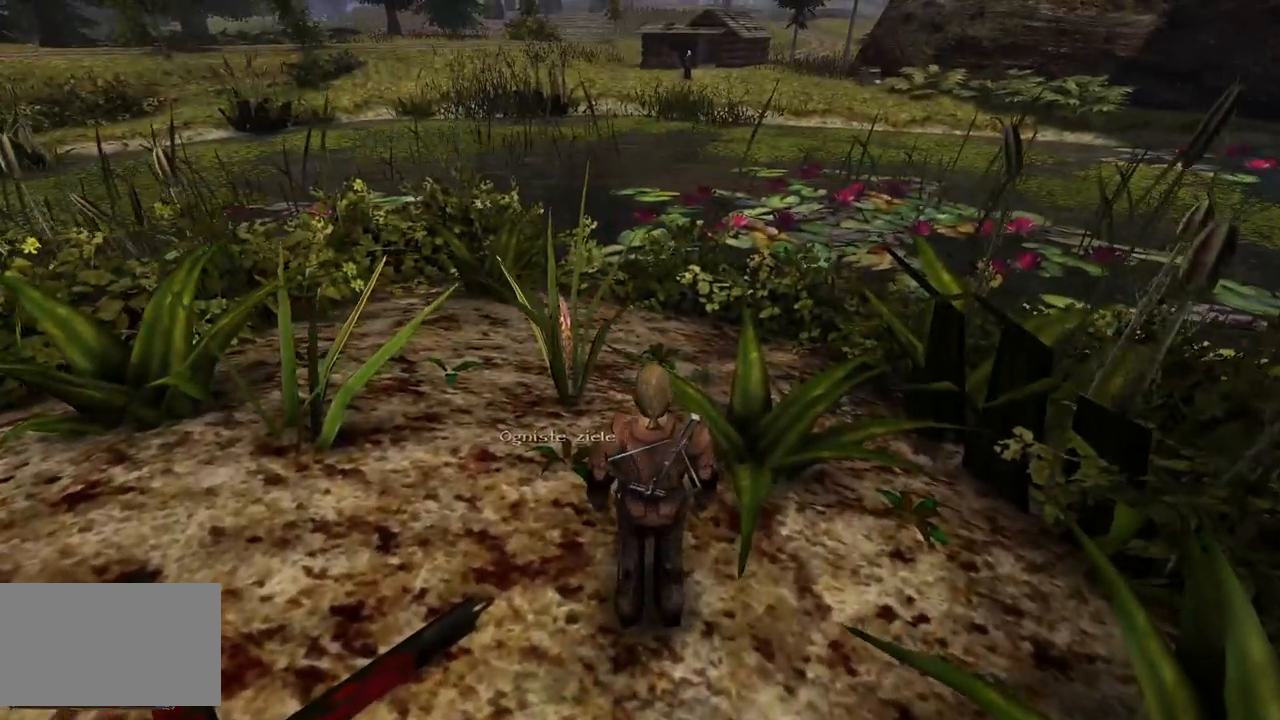
{"keys": [], "mouse": [], "events": [[140, "mouse_left", "up"]]}
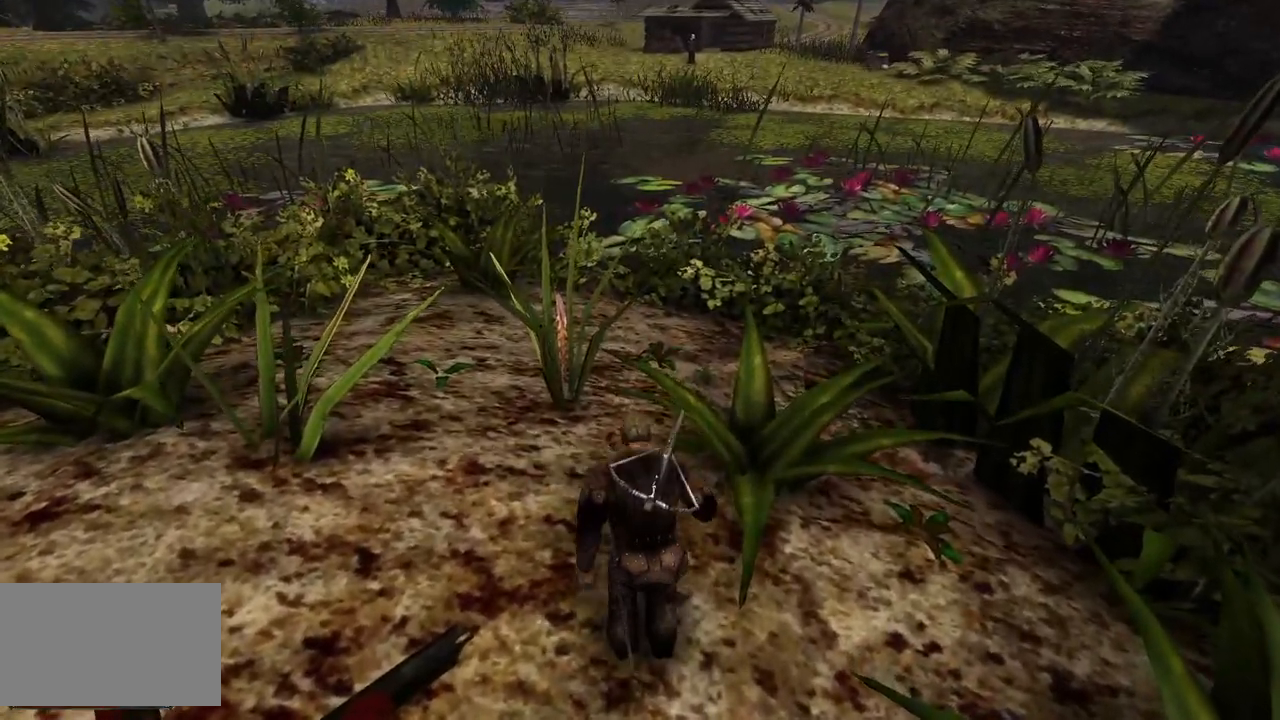
{"keys": [], "mouse": [], "events": []}
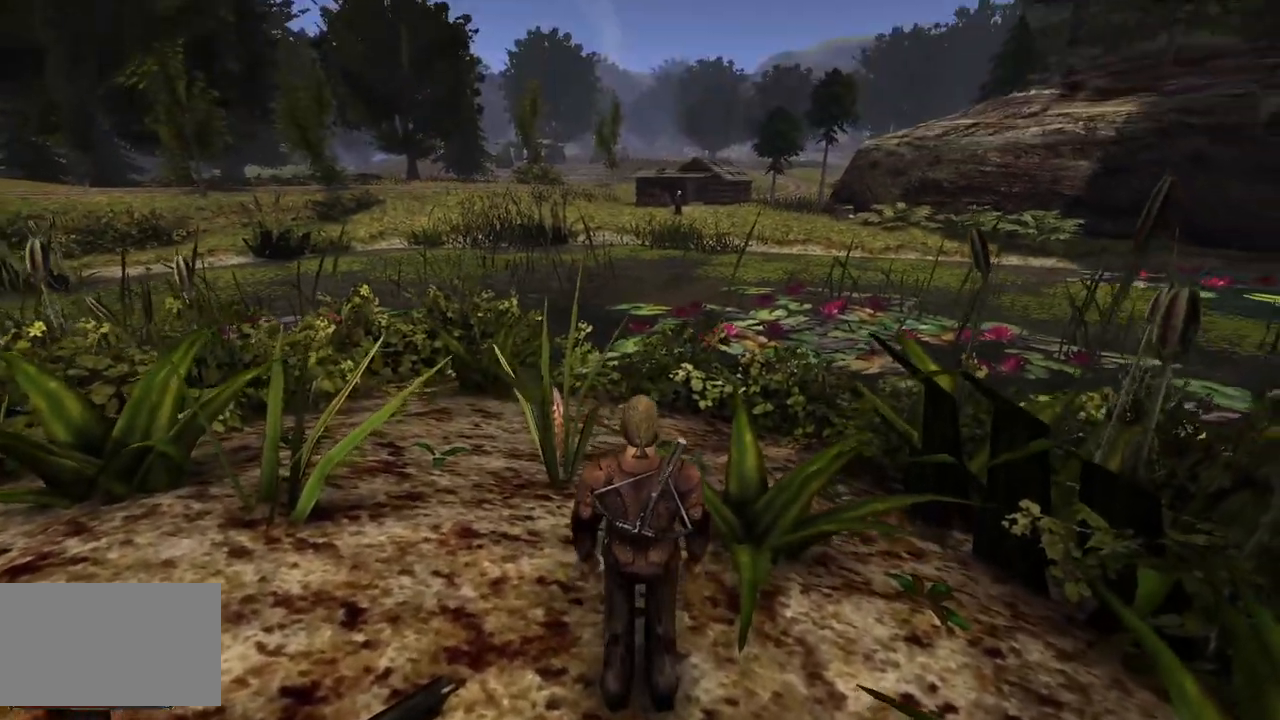
{"keys": [], "mouse": [], "events": []}
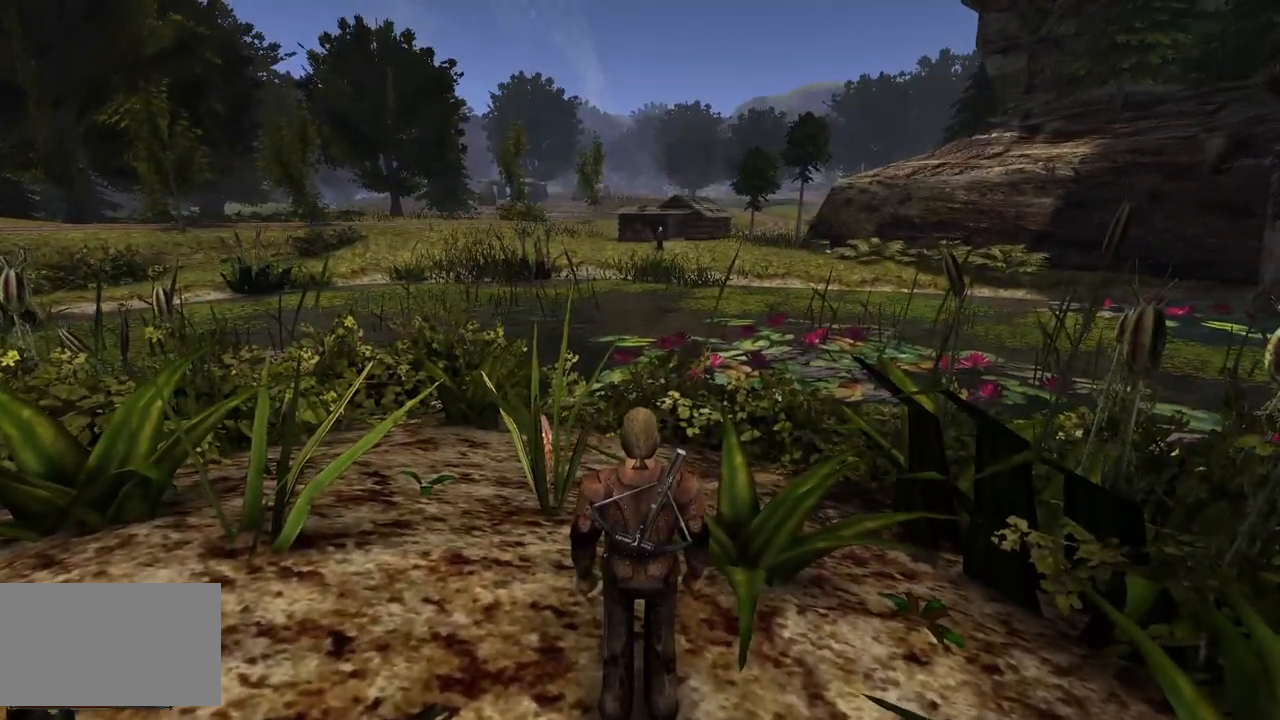
{"keys": ["w"], "mouse": [], "events": [[440, "w", "down"]]}
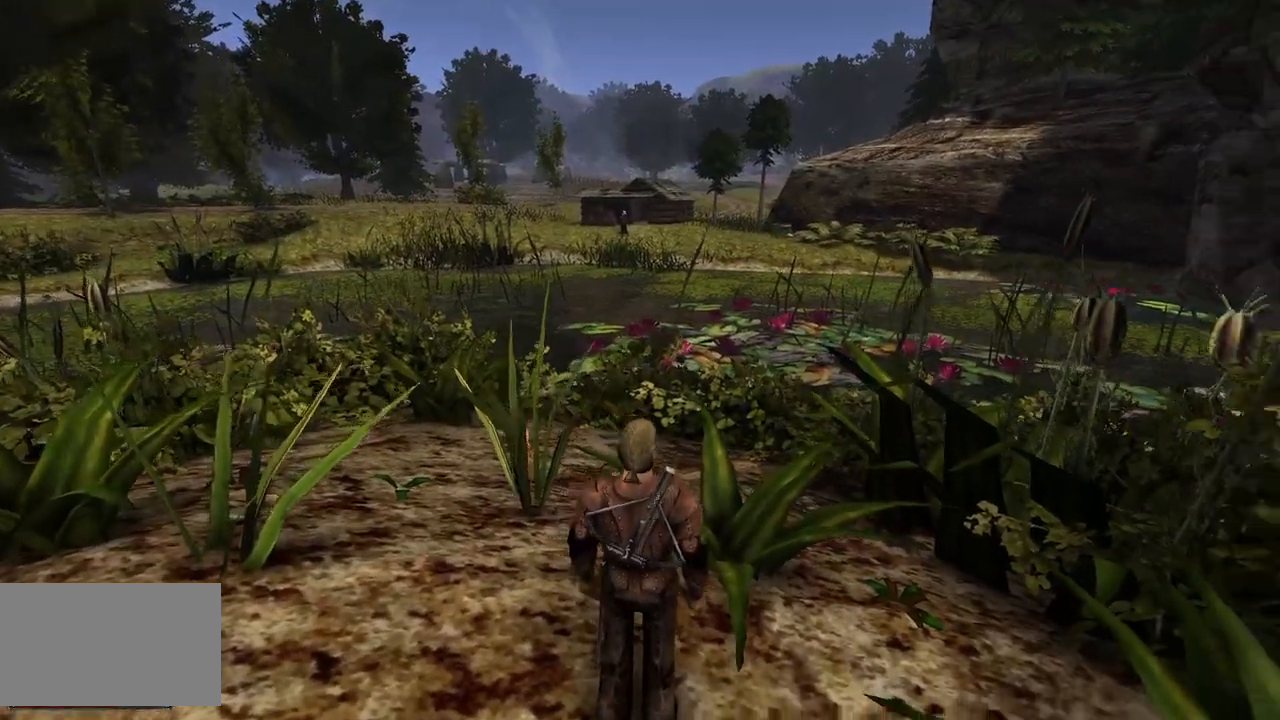
{"keys": [], "mouse": [], "events": [[440, "w", "up"]]}
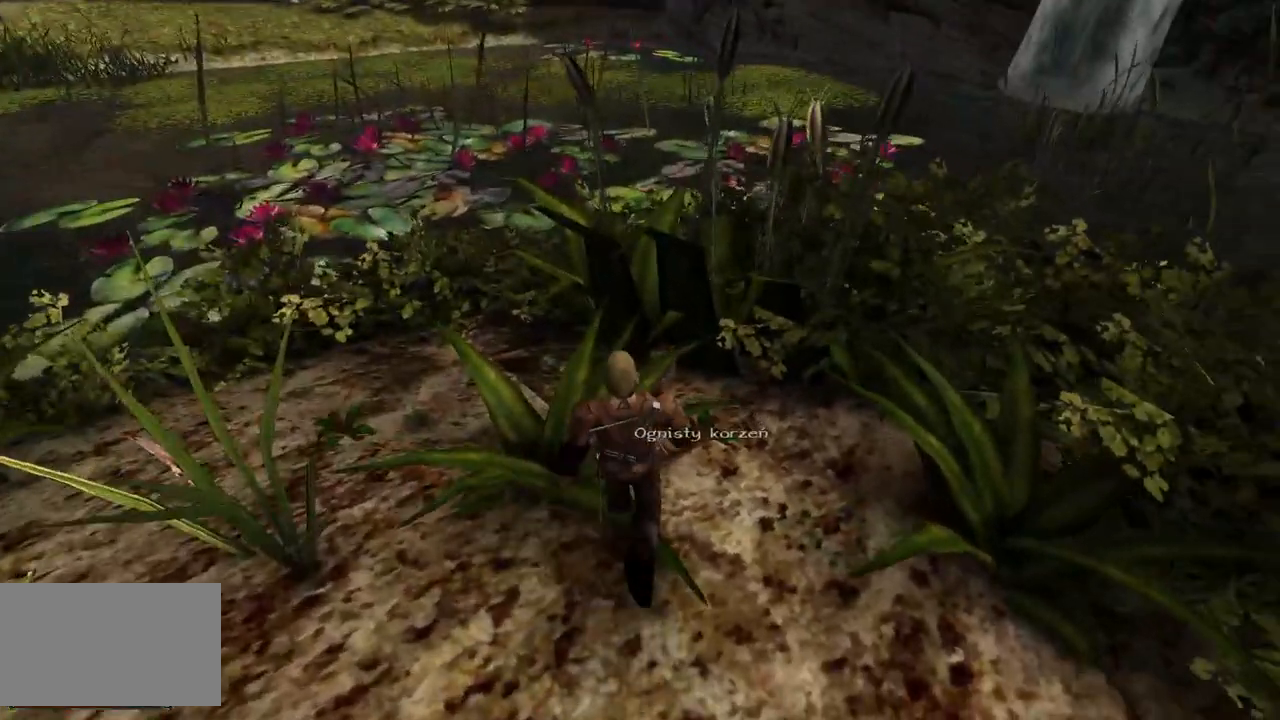
{"keys": [], "mouse": [], "events": [[360, "mouse_left", "down"], [460, "mouse_left", "up"]]}
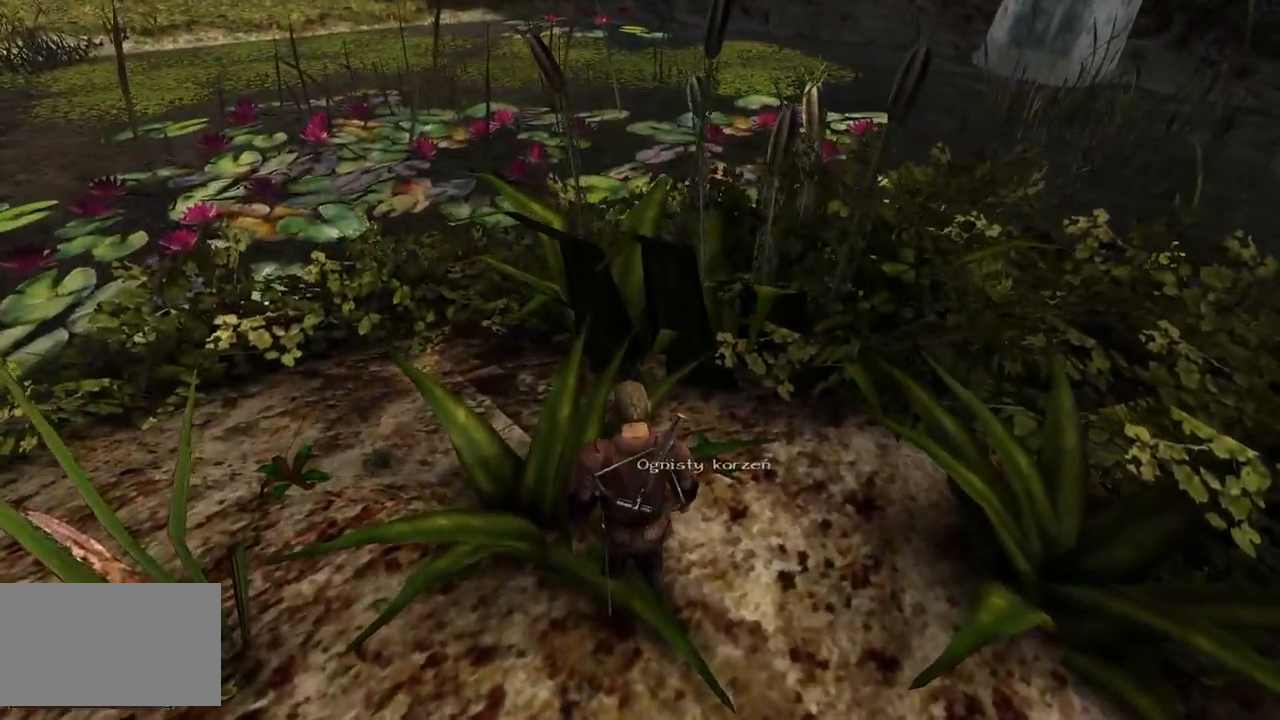
{"keys": ["w"], "mouse": [], "events": [[440, "w", "down"]]}
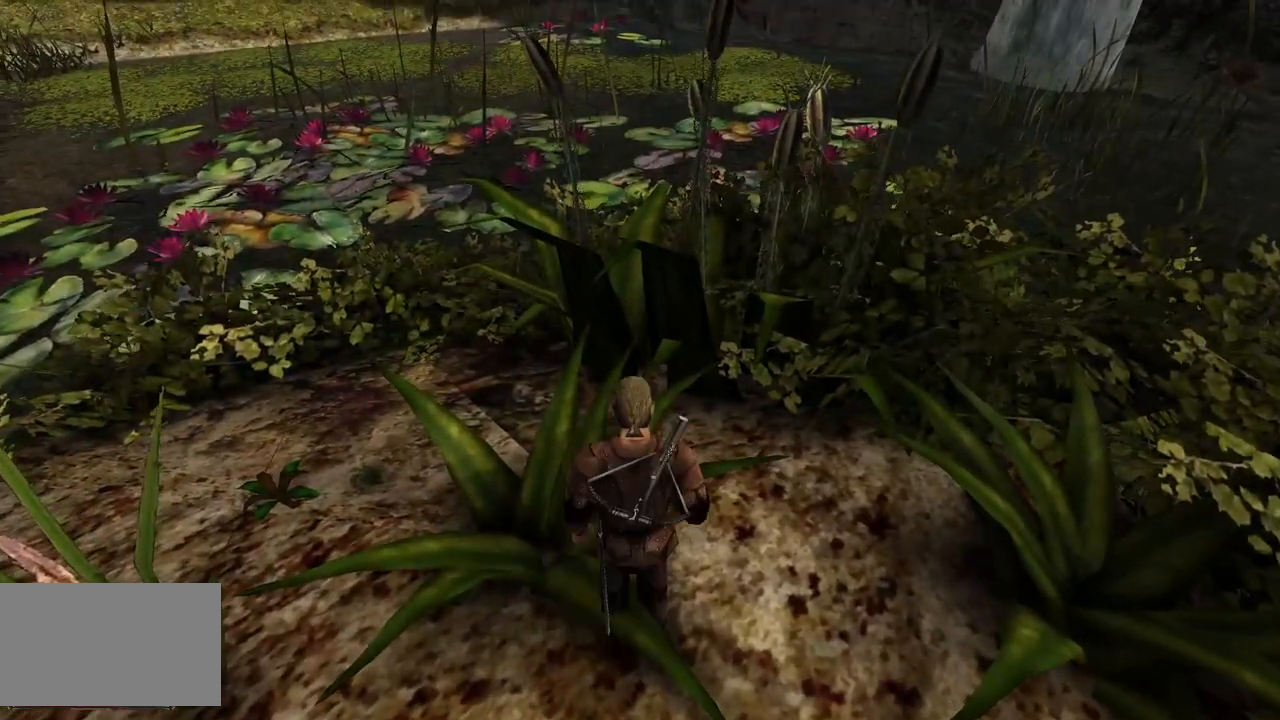
{"keys": ["w"], "mouse": [], "events": []}
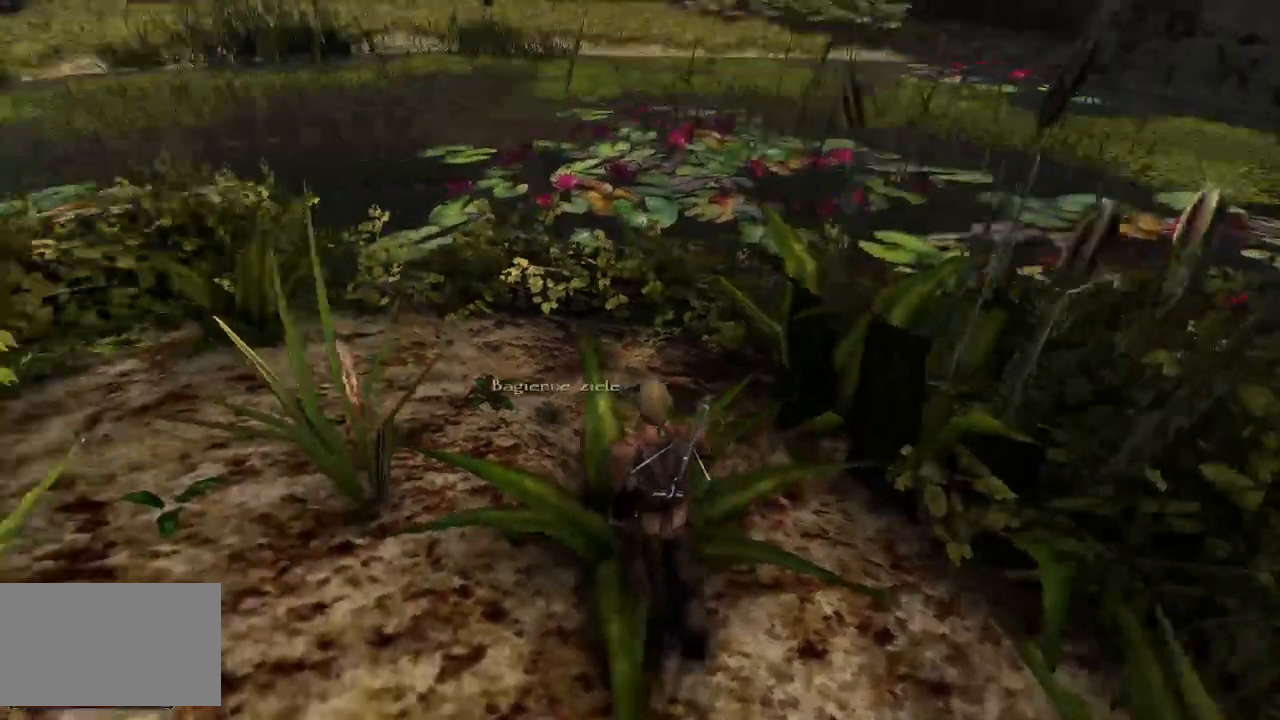
{"keys": [], "mouse": [], "events": [[200, "w", "up"]]}
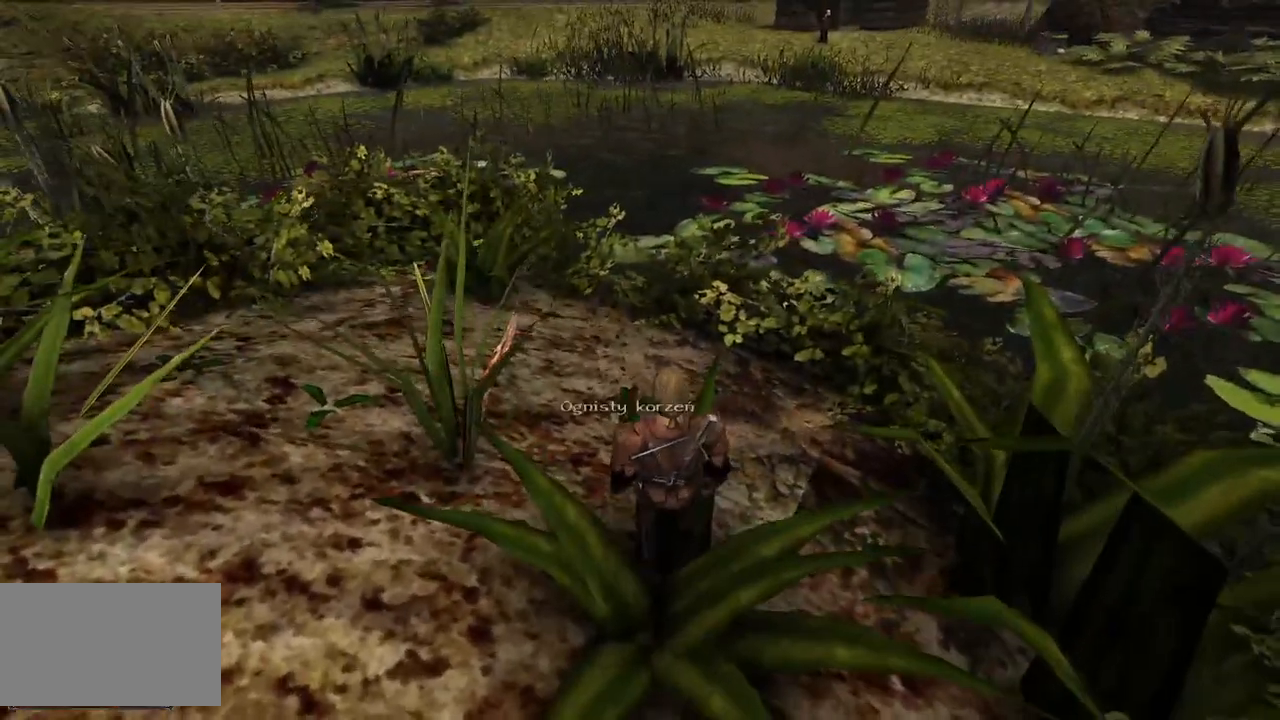
{"keys": [], "mouse": [], "events": [[60, "mouse_left", "down"], [220, "mouse_left", "up"]]}
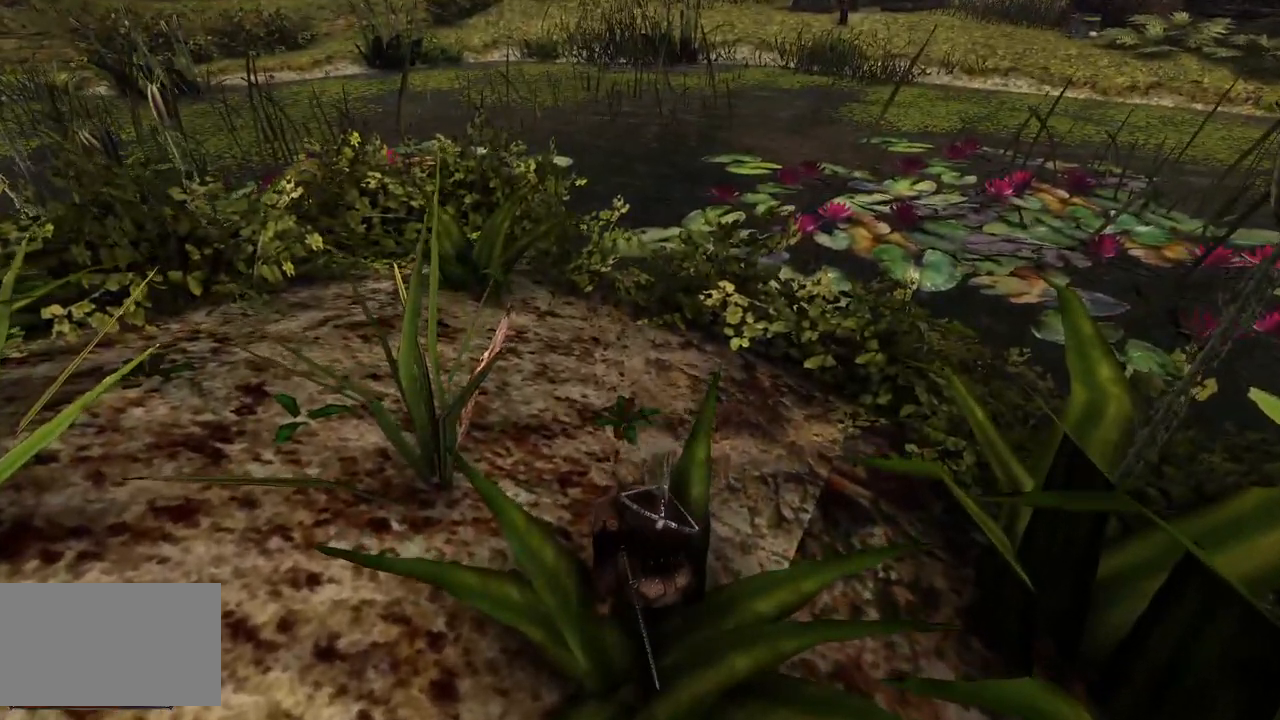
{"keys": [], "mouse": [], "events": []}
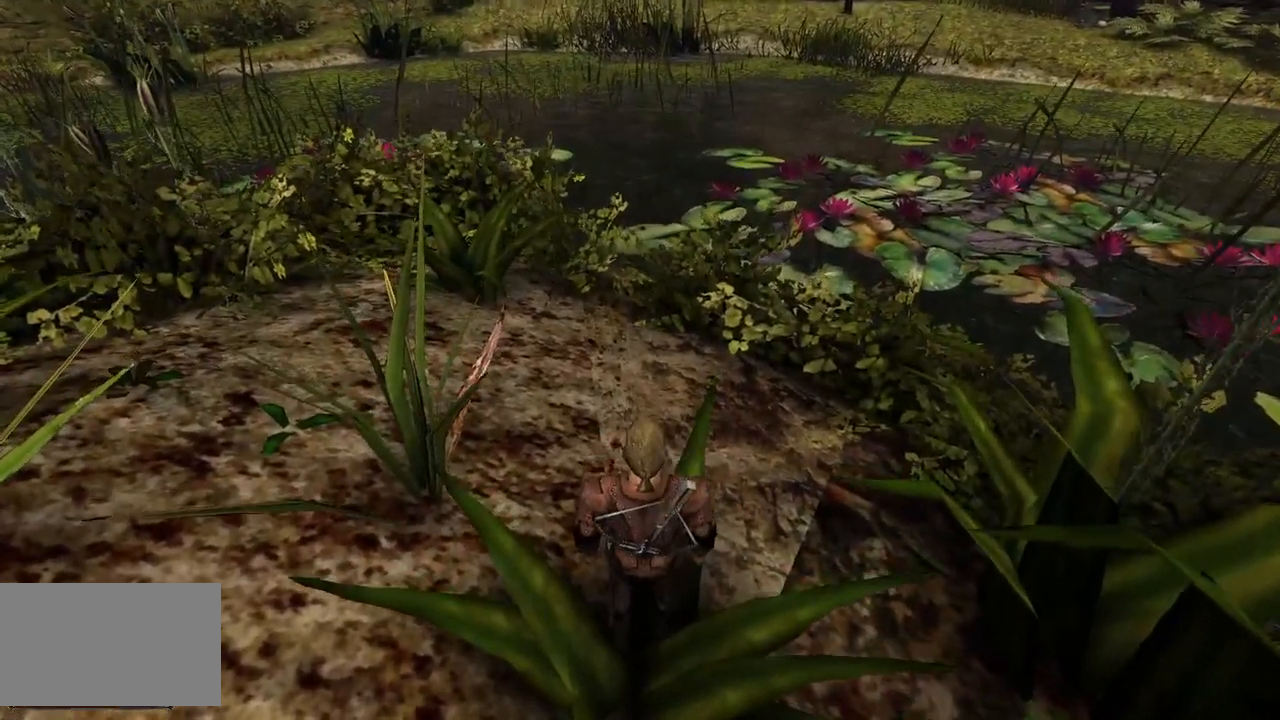
{"keys": [], "mouse": [], "events": [[140, "mouse_left", "down"], [280, "mouse_left", "up"]]}
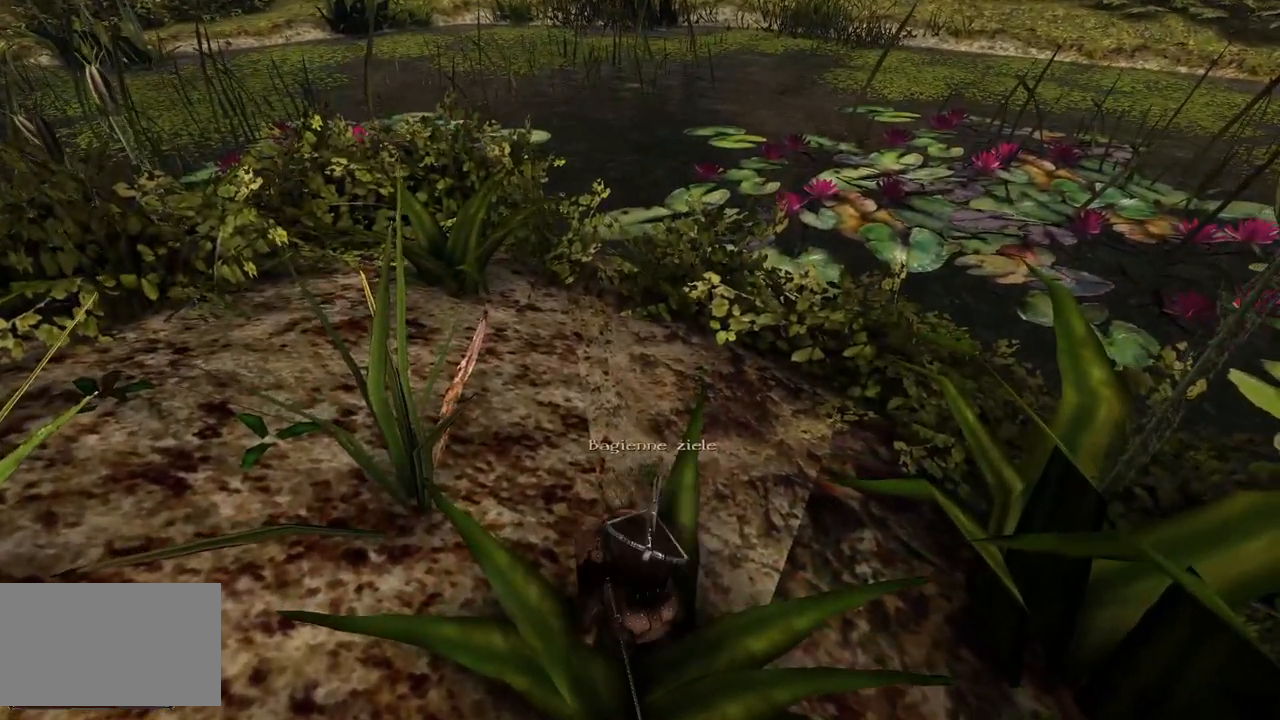
{"keys": ["w"], "mouse": [], "events": [[240, "w", "down"]]}
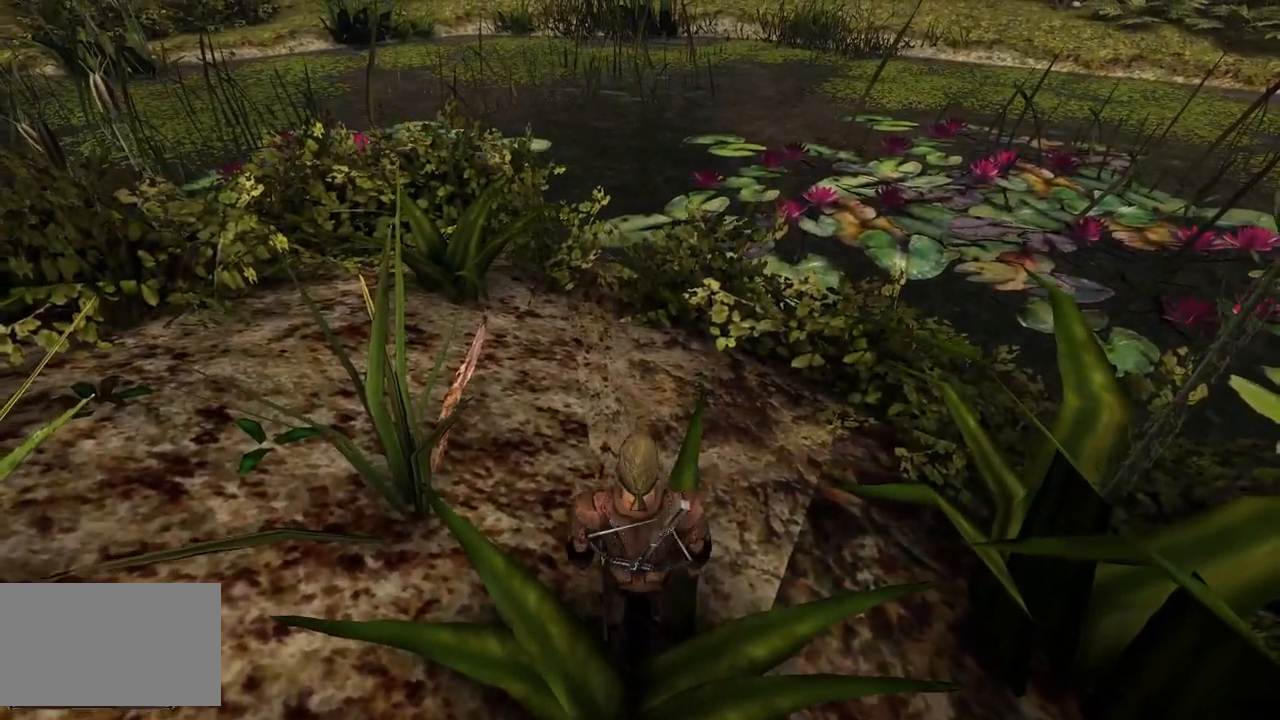
{"keys": [], "mouse": [], "events": [[500, "w", "up"]]}
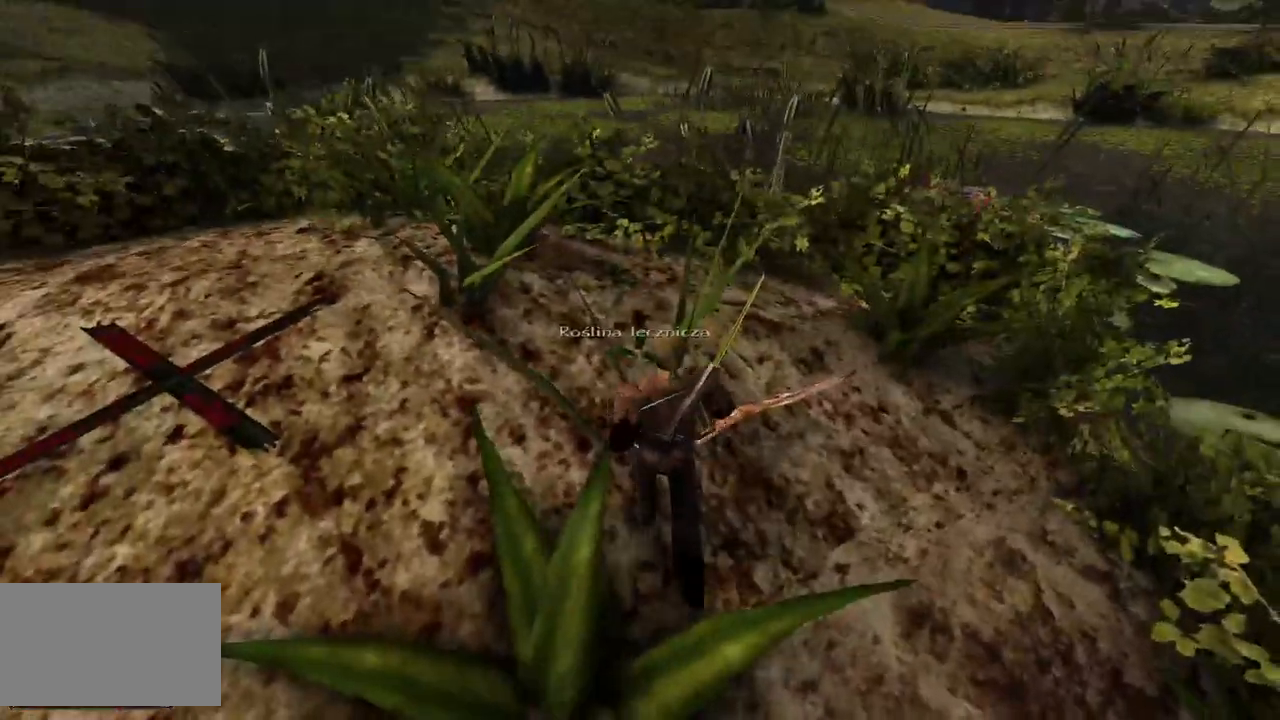
{"keys": [], "mouse": ["left"], "events": [[380, "mouse_left", "down"]]}
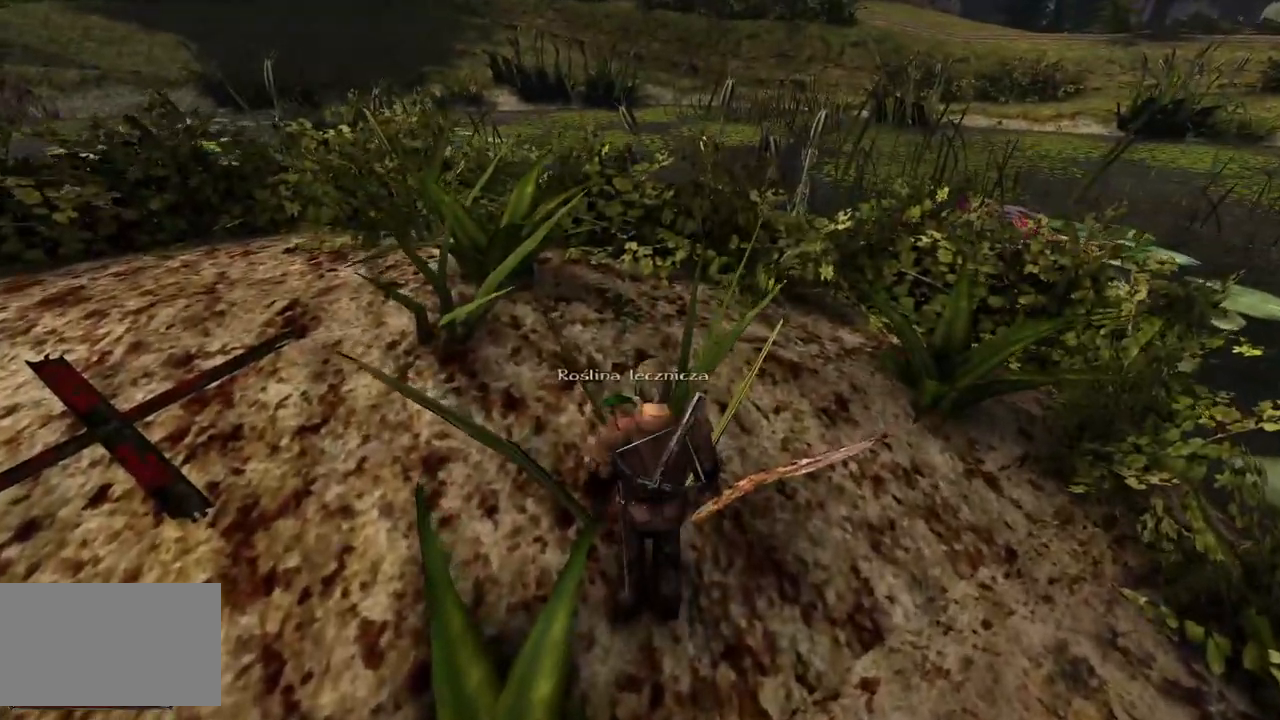
{"keys": ["w"], "mouse": [], "events": [[20, "mouse_left", "up"], [380, "w", "down"]]}
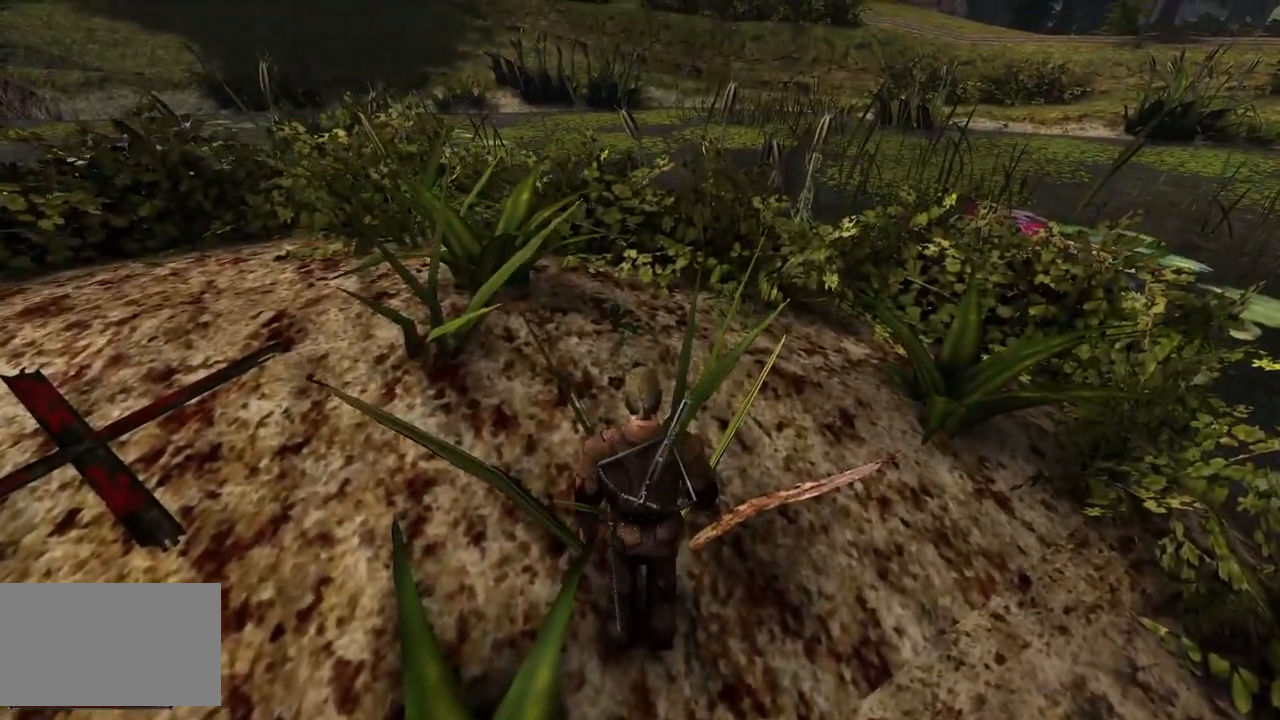
{"keys": ["w"], "mouse": [], "events": []}
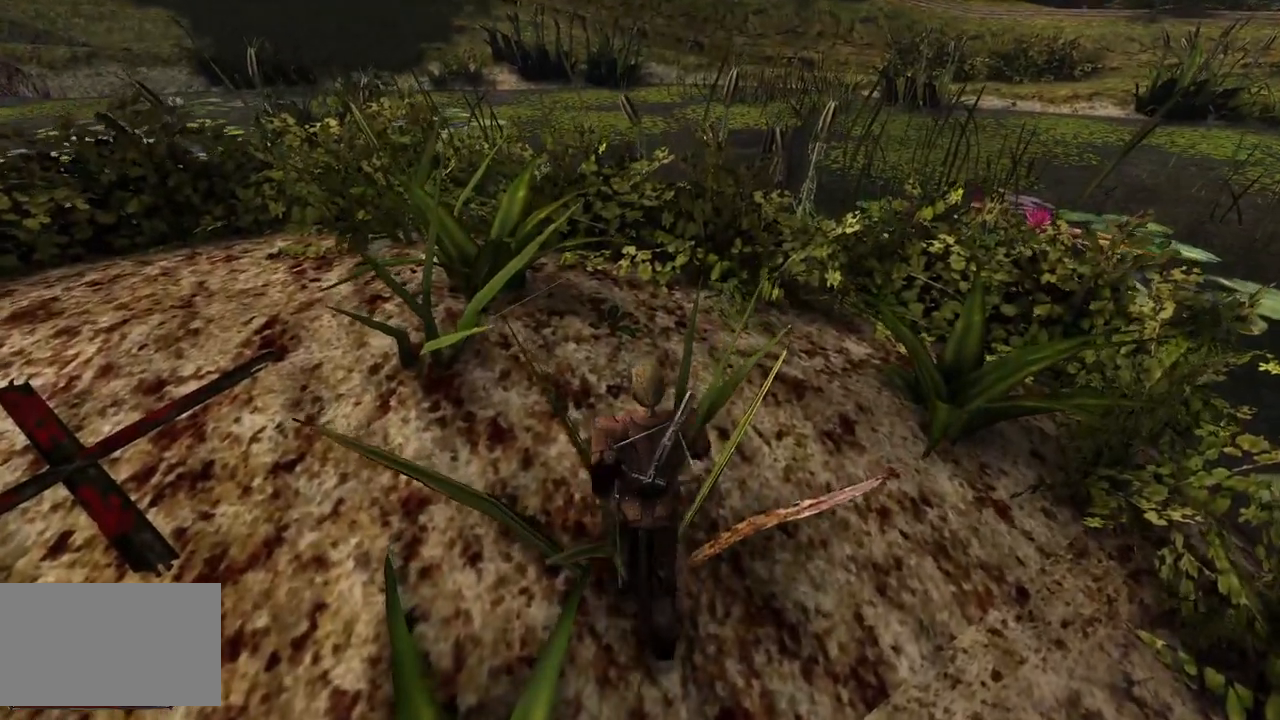
{"keys": [], "mouse": [], "events": [[340, "w", "up"]]}
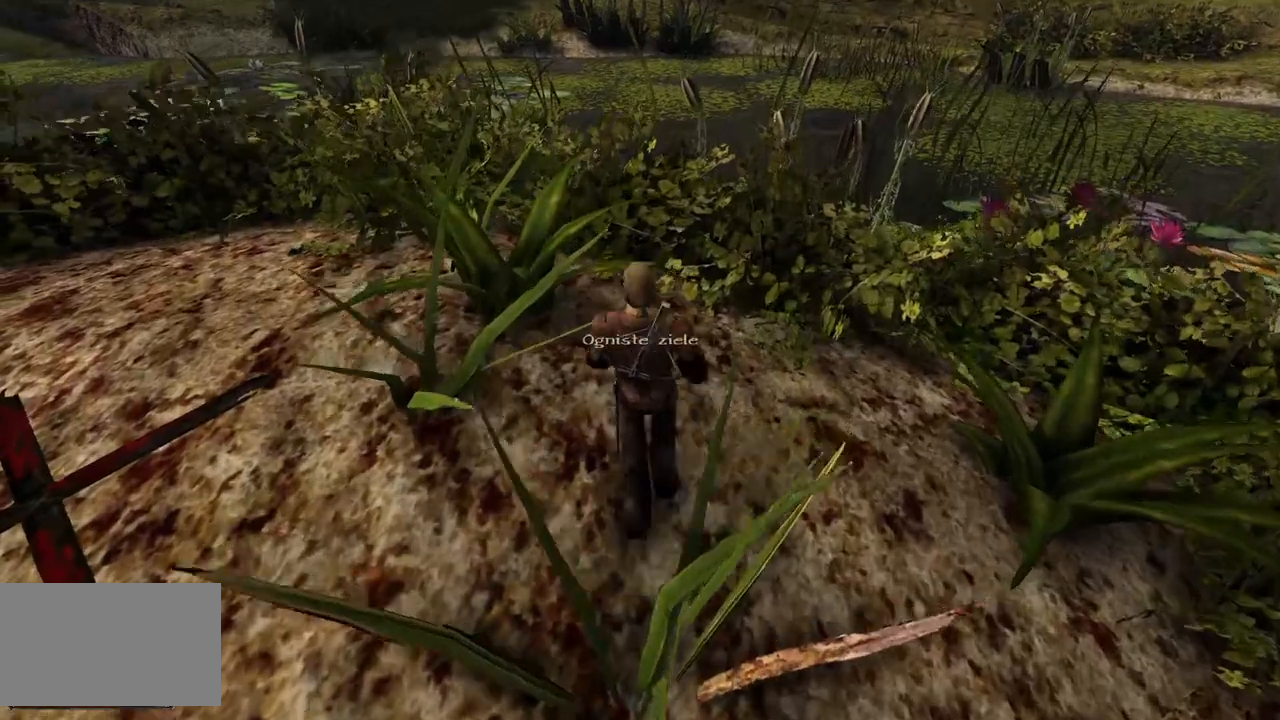
{"keys": [], "mouse": [], "events": [[180, "mouse_left", "down"], [280, "mouse_left", "up"]]}
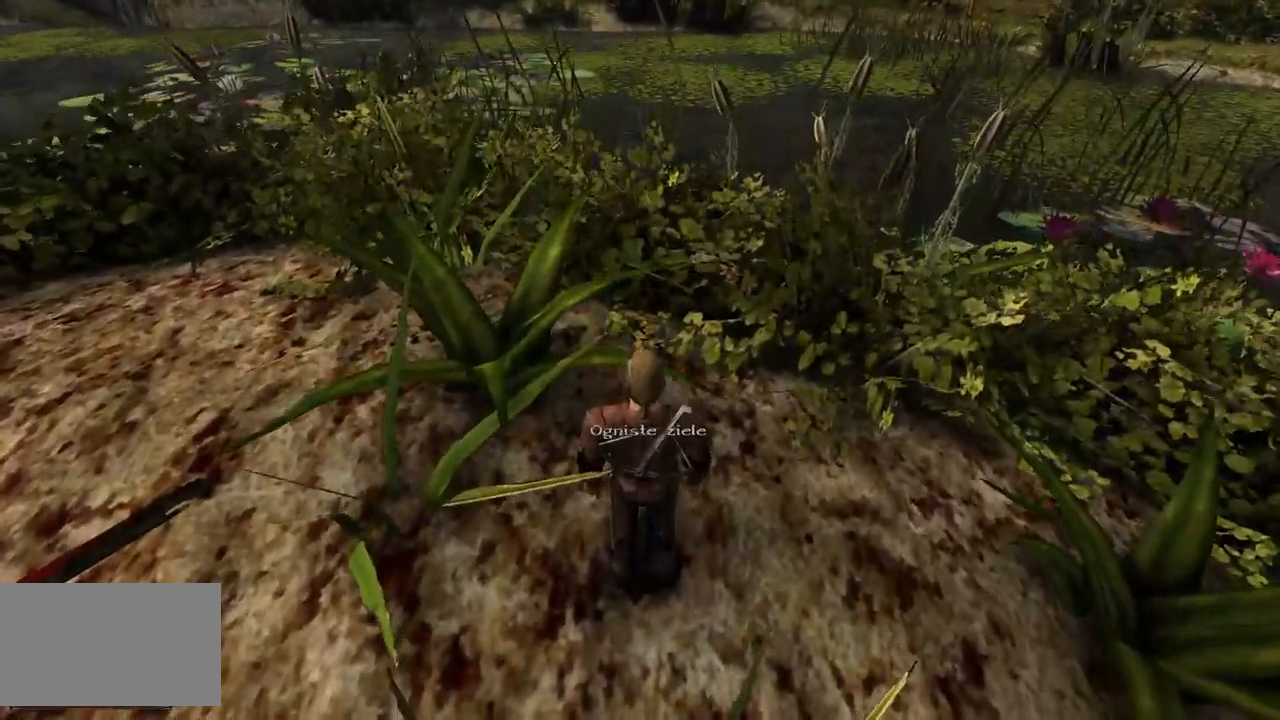
{"keys": [], "mouse": [], "events": [[40, "mouse_left", "down"], [160, "mouse_left", "up"]]}
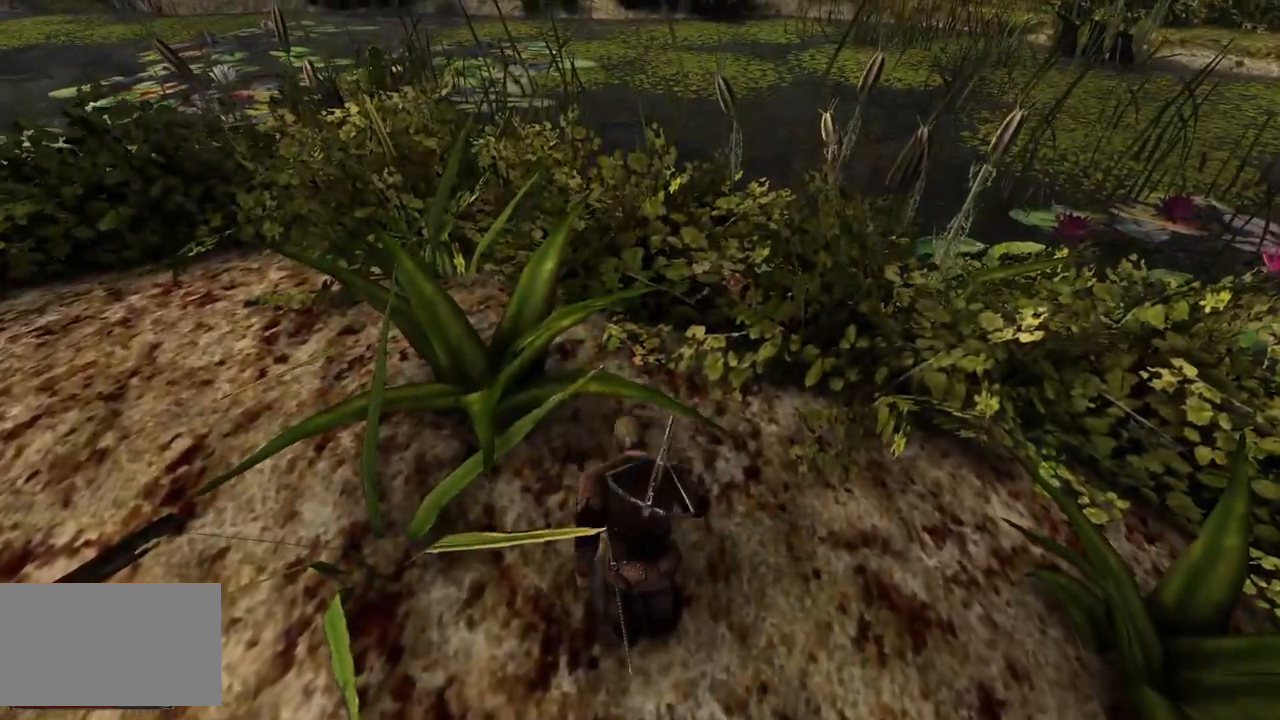
{"keys": ["w"], "mouse": [], "events": [[180, "w", "down"]]}
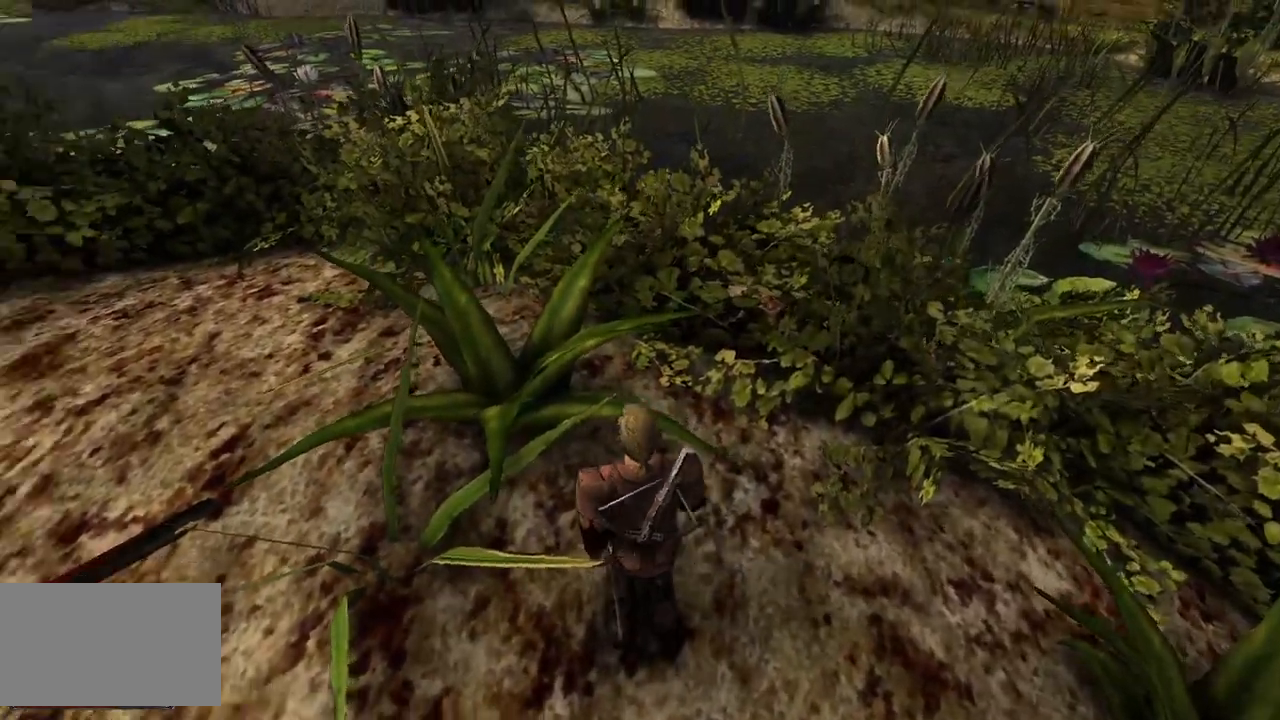
{"keys": ["w"], "mouse": [], "events": []}
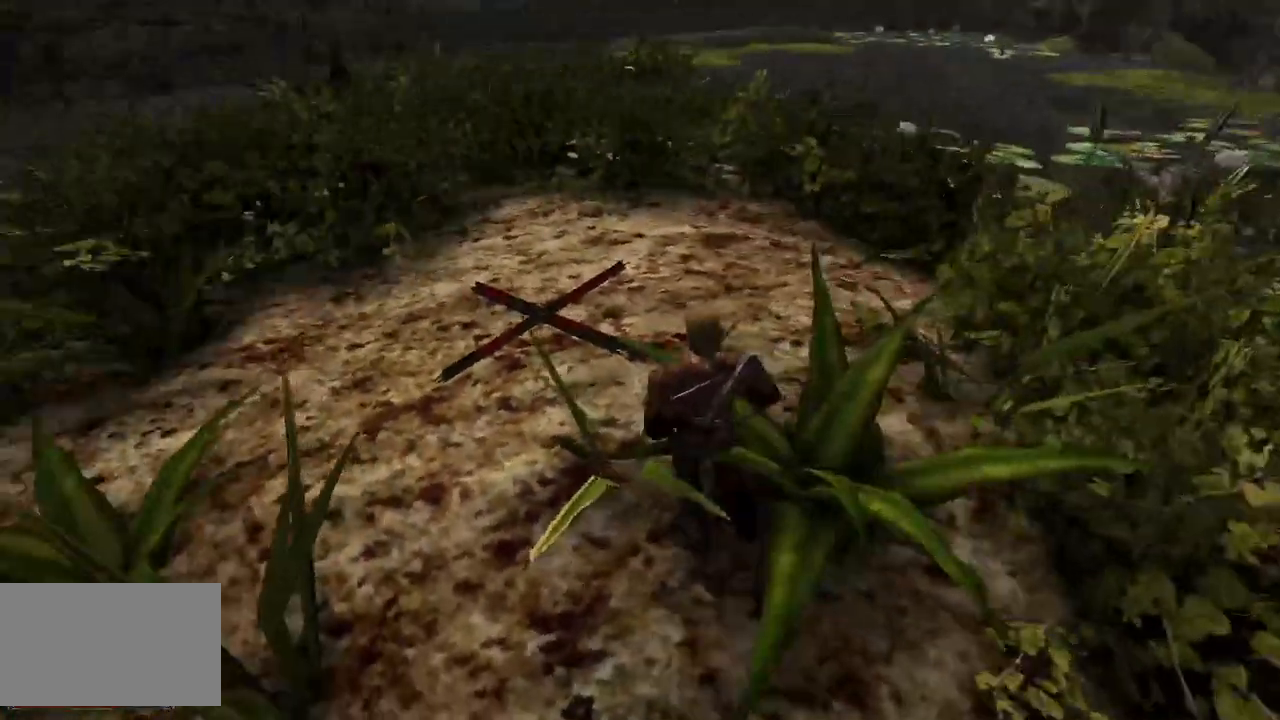
{"keys": [], "mouse": [], "events": [[440, "w", "up"]]}
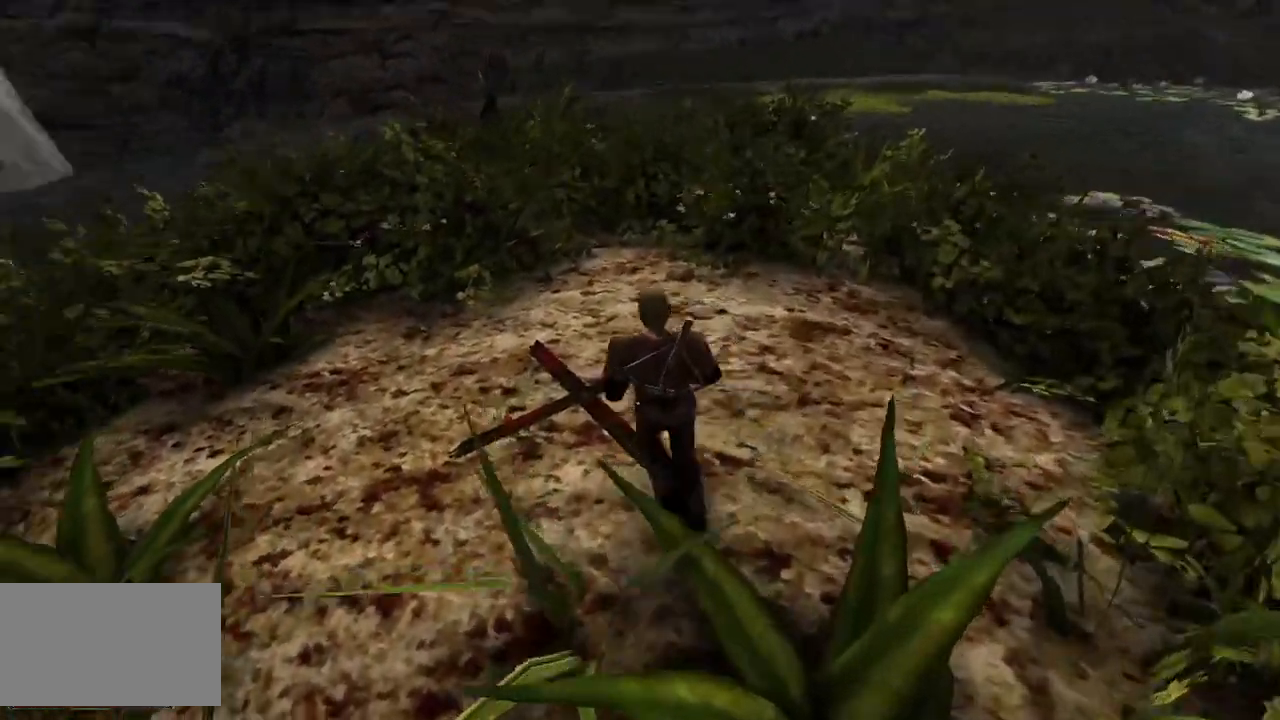
{"keys": [], "mouse": [], "events": [[360, "mouse_left", "down"], [500, "mouse_left", "up"]]}